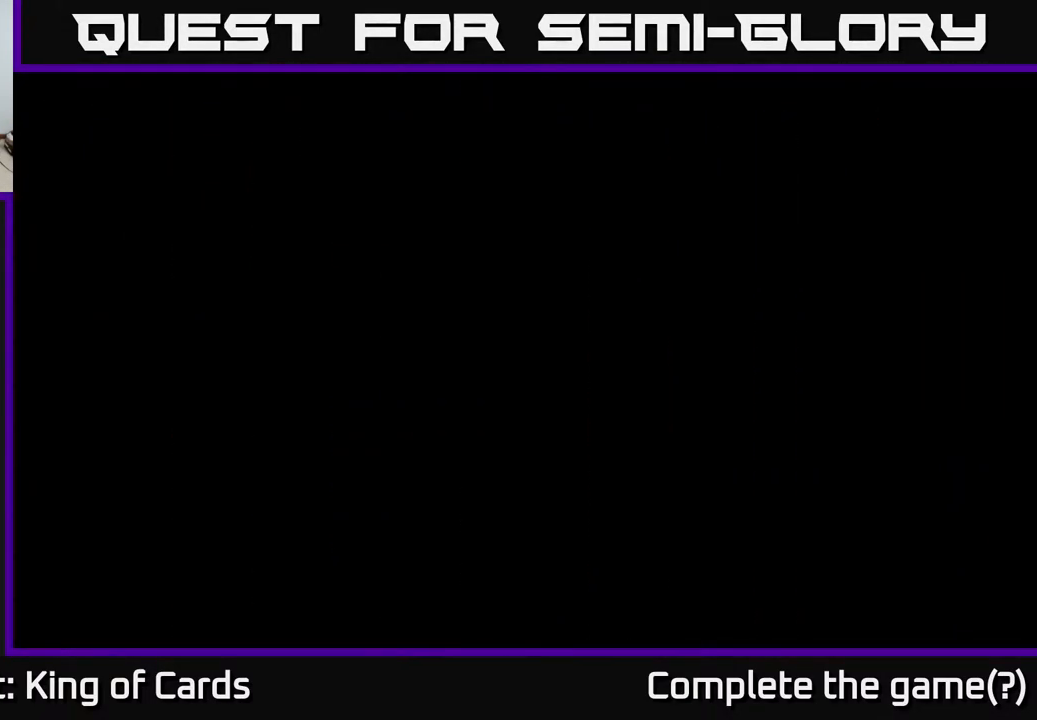
Gameplay with a controller (Xbox layout); each line is a JSON object with the inputs held at the frame after it. "events" lists button and stick changes between this image and that frame as [ms after this image, input, new state], when the widget could be followed in between. Not read: left_stick right_stick.
{"buttons": [], "events": [[367, "DPAD_RIGHT", "up"]]}
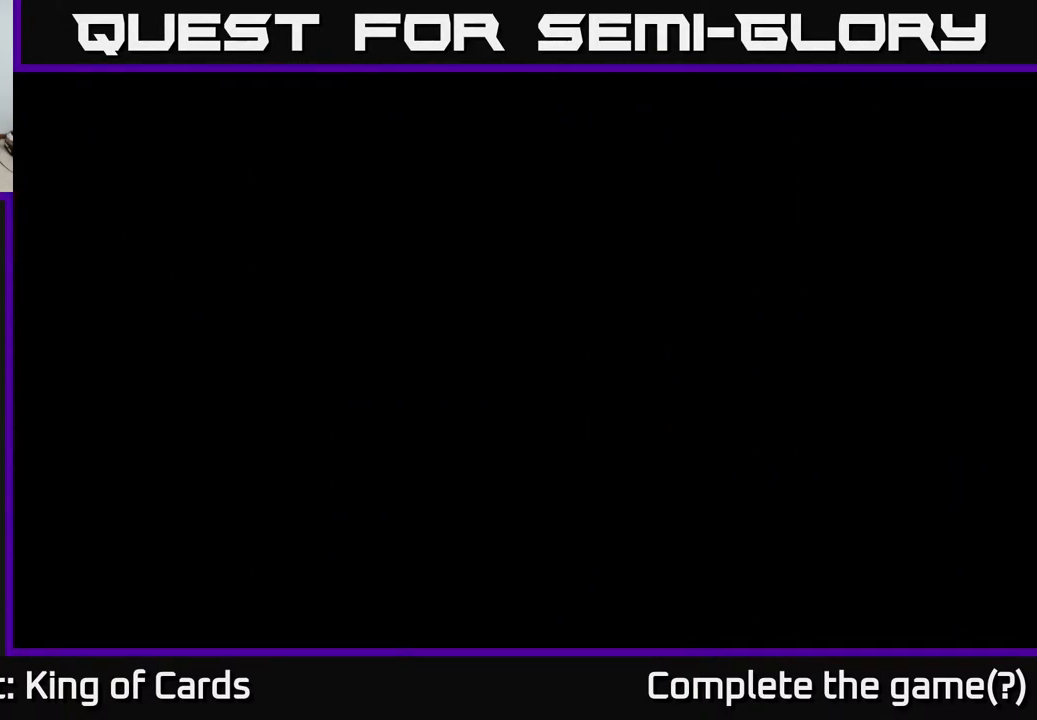
{"buttons": [], "events": []}
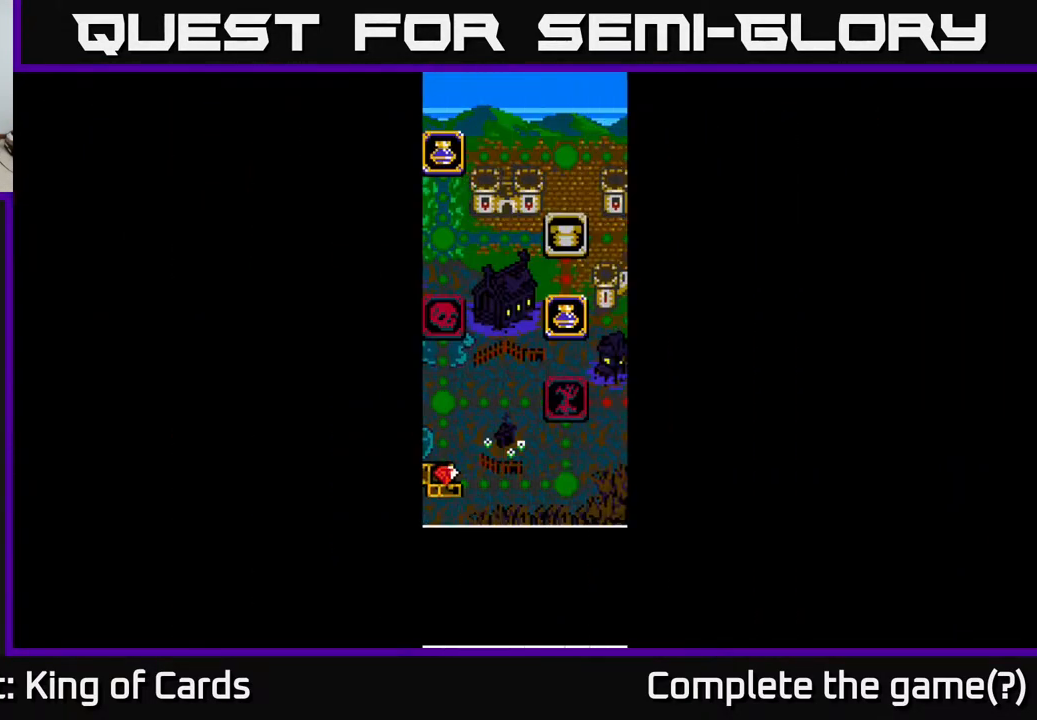
{"buttons": [], "events": []}
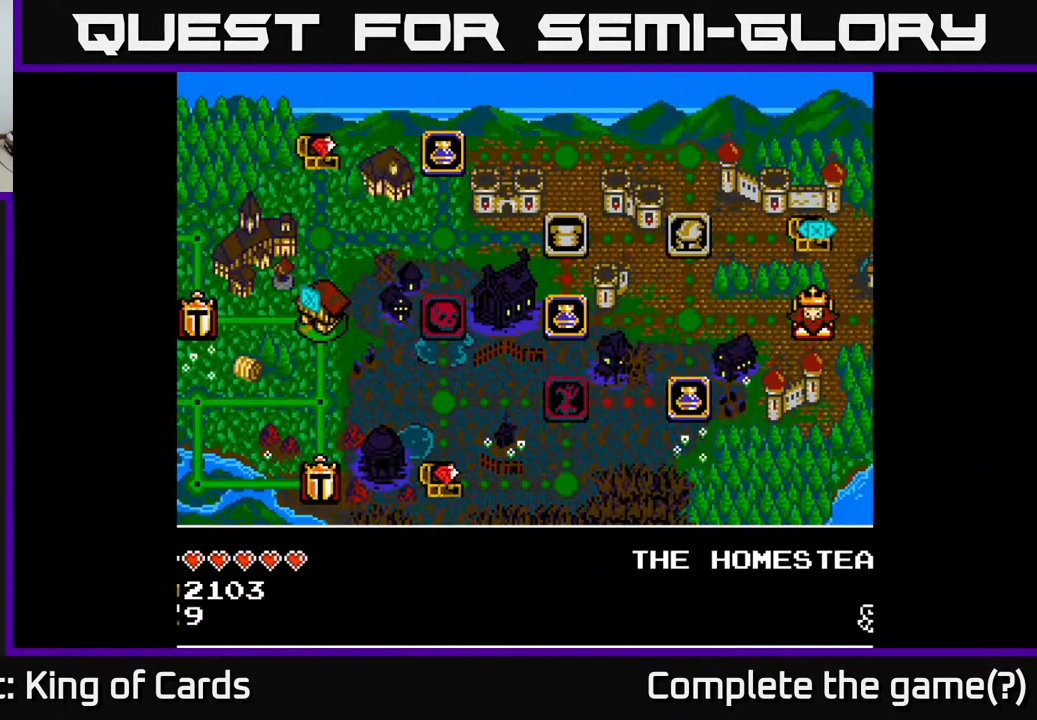
{"buttons": [], "events": []}
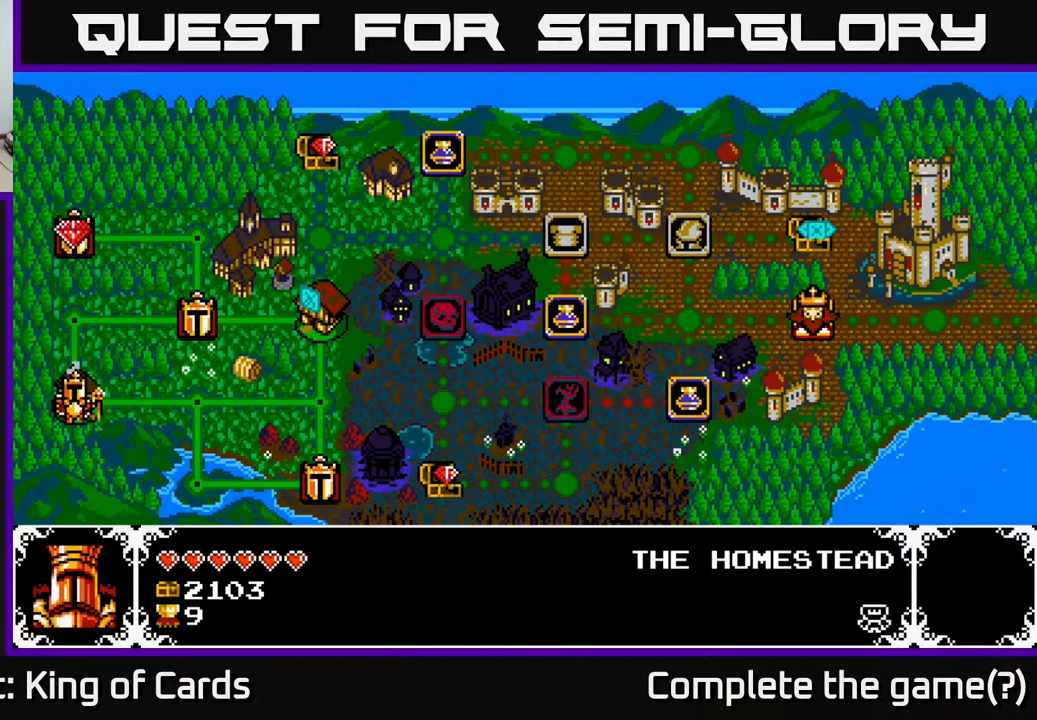
{"buttons": [], "events": []}
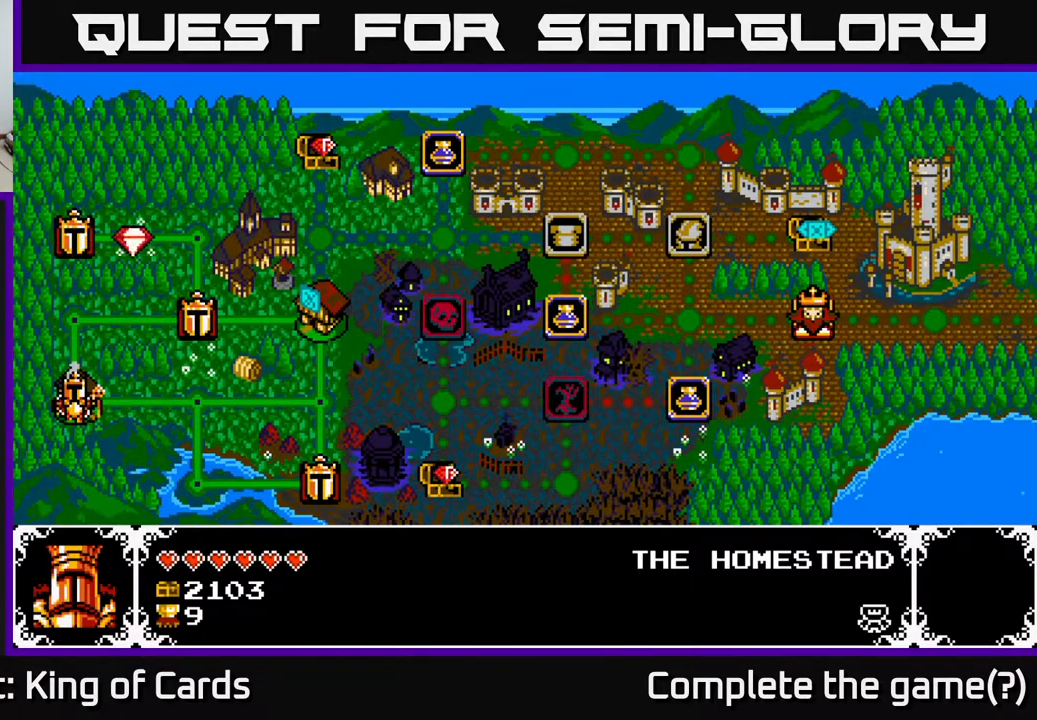
{"buttons": [], "events": []}
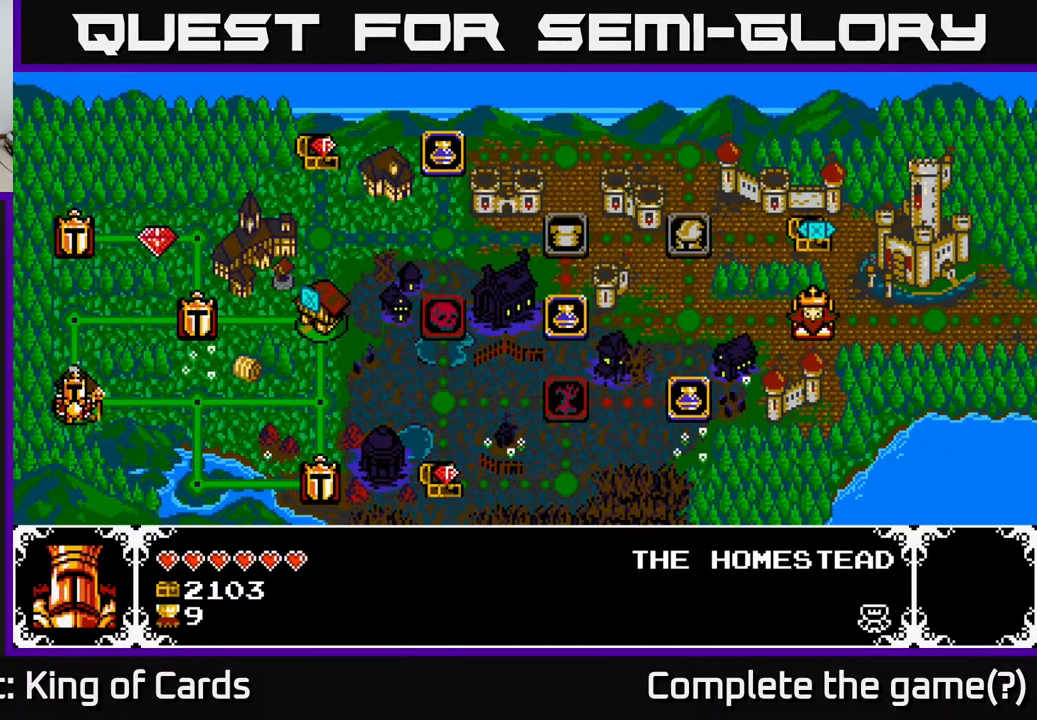
{"buttons": [], "events": []}
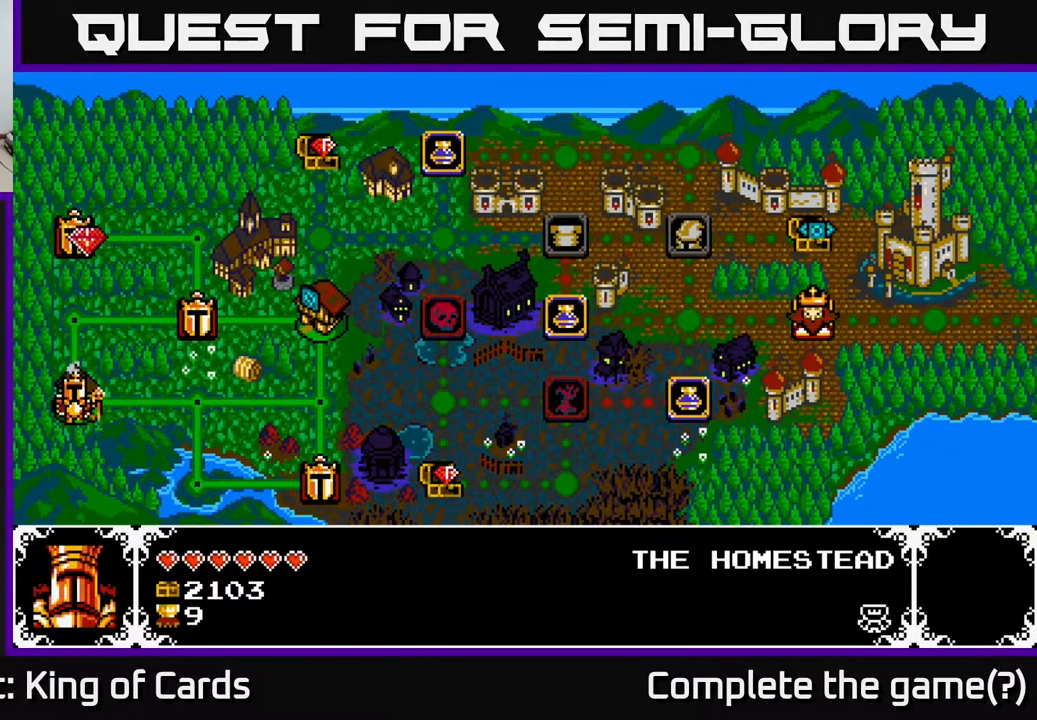
{"buttons": [], "events": []}
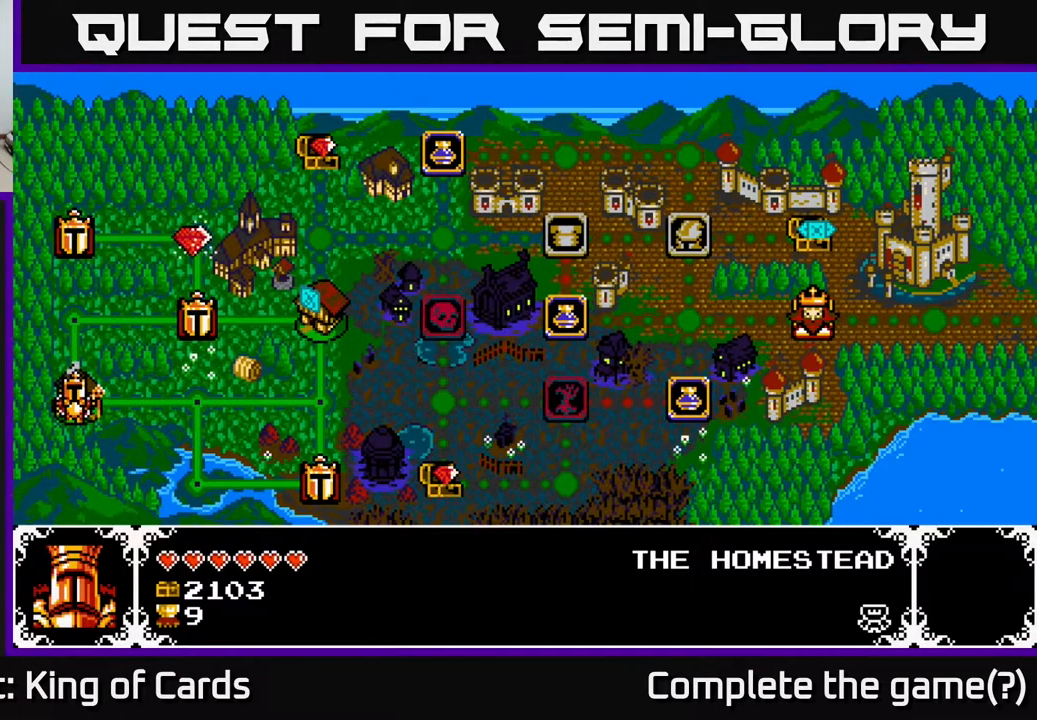
{"buttons": [], "events": [[200, "DPAD_UP", "down"], [400, "DPAD_UP", "up"]]}
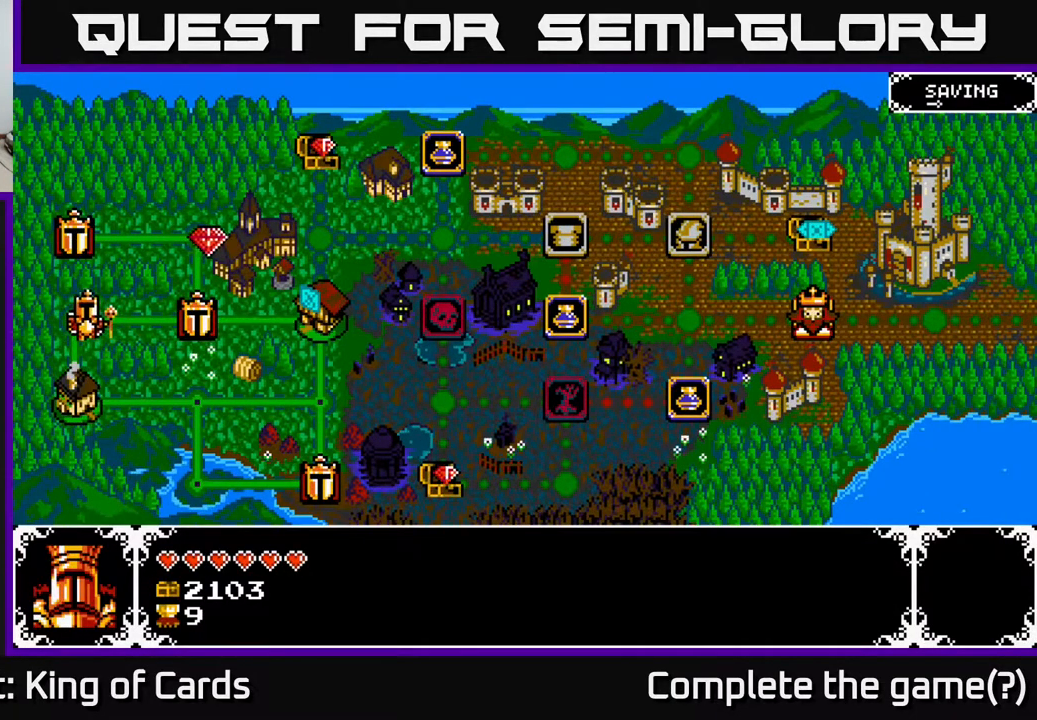
{"buttons": [], "events": [[33, "DPAD_RIGHT", "down"], [217, "DPAD_RIGHT", "up"], [333, "DPAD_UP", "down"], [500, "DPAD_UP", "up"]]}
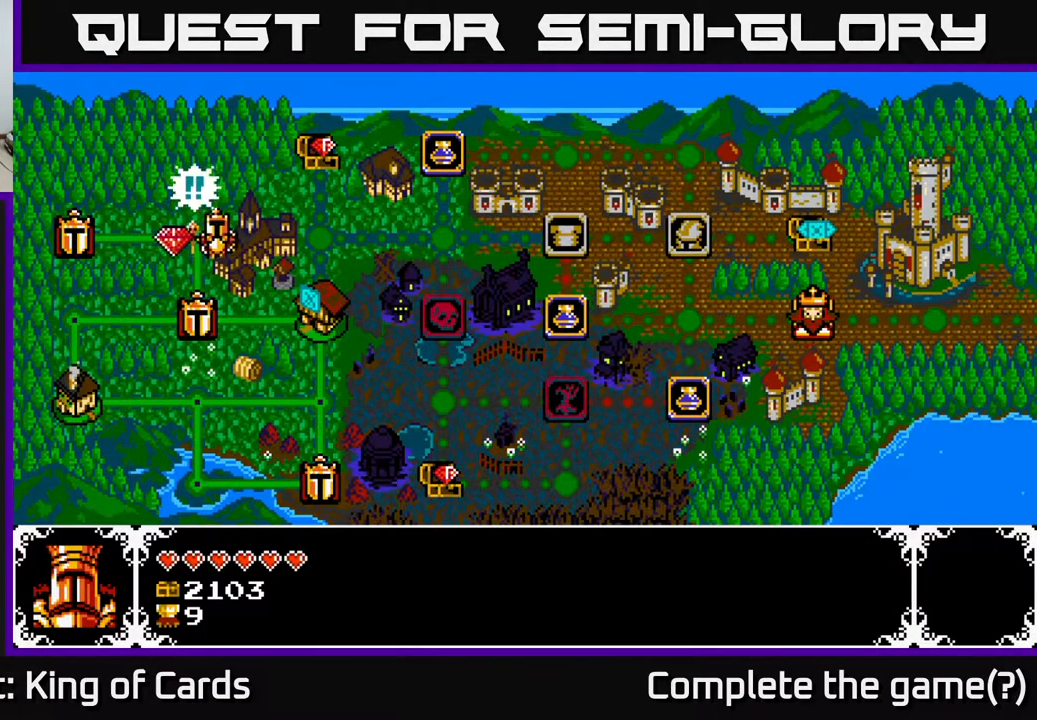
{"buttons": [], "events": []}
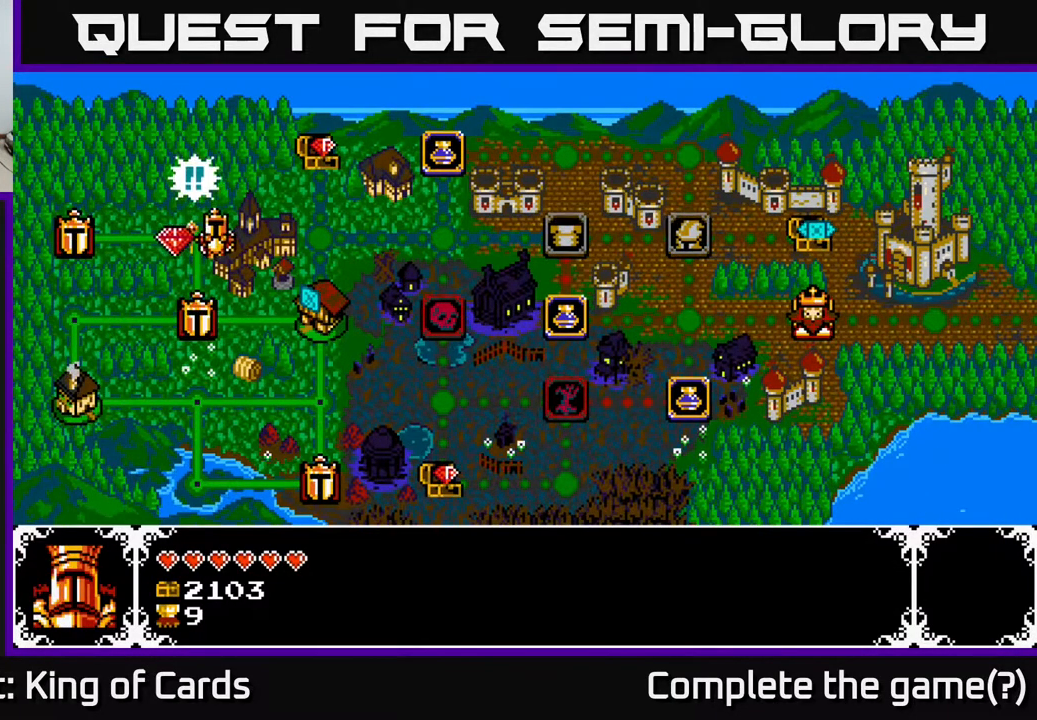
{"buttons": [], "events": []}
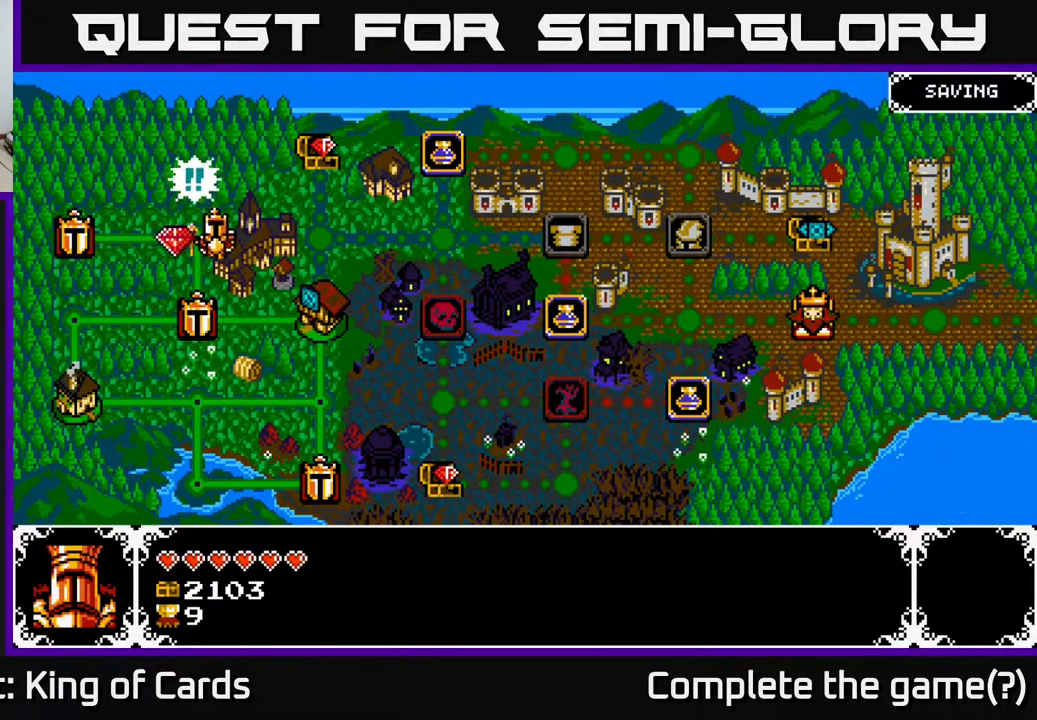
{"buttons": [], "events": []}
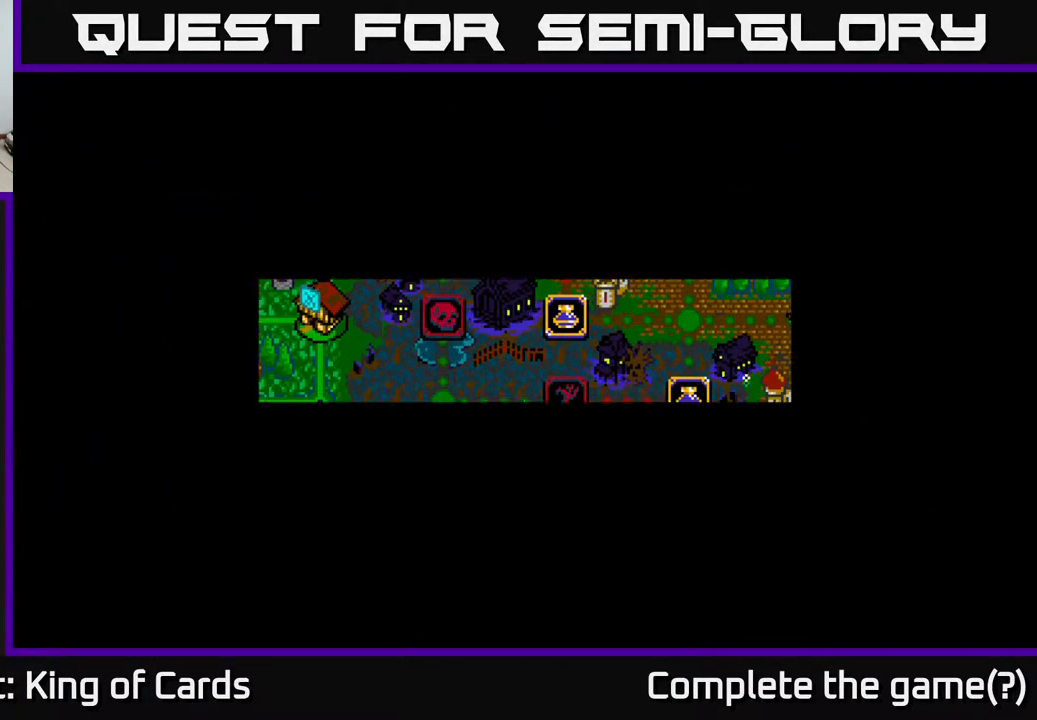
{"buttons": [], "events": []}
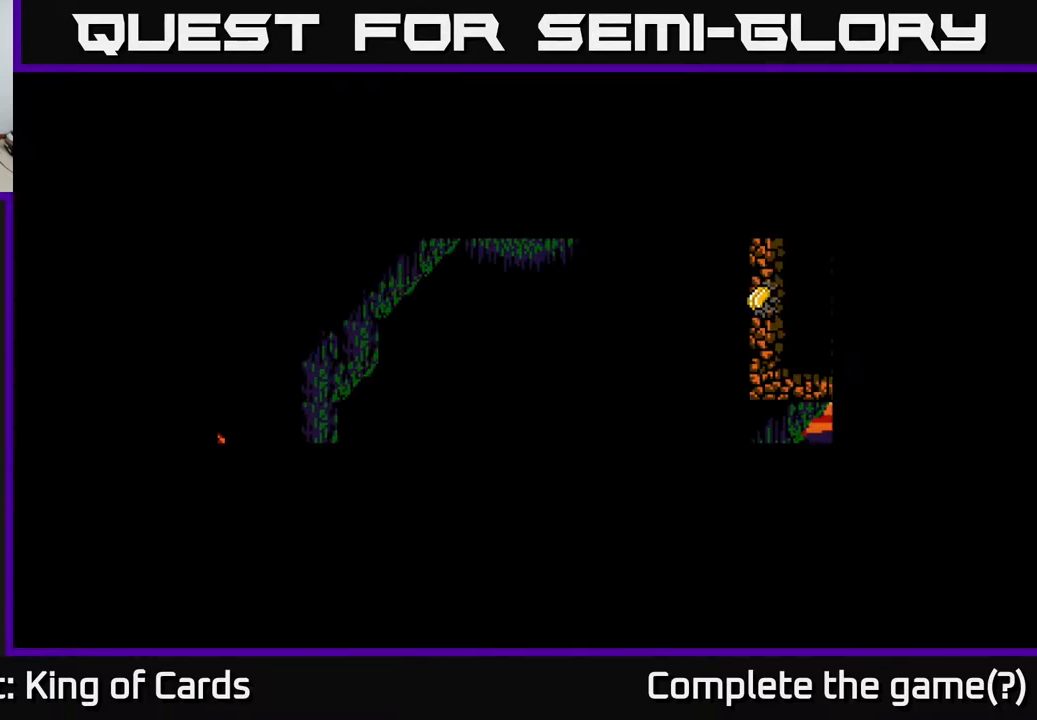
{"buttons": [], "events": []}
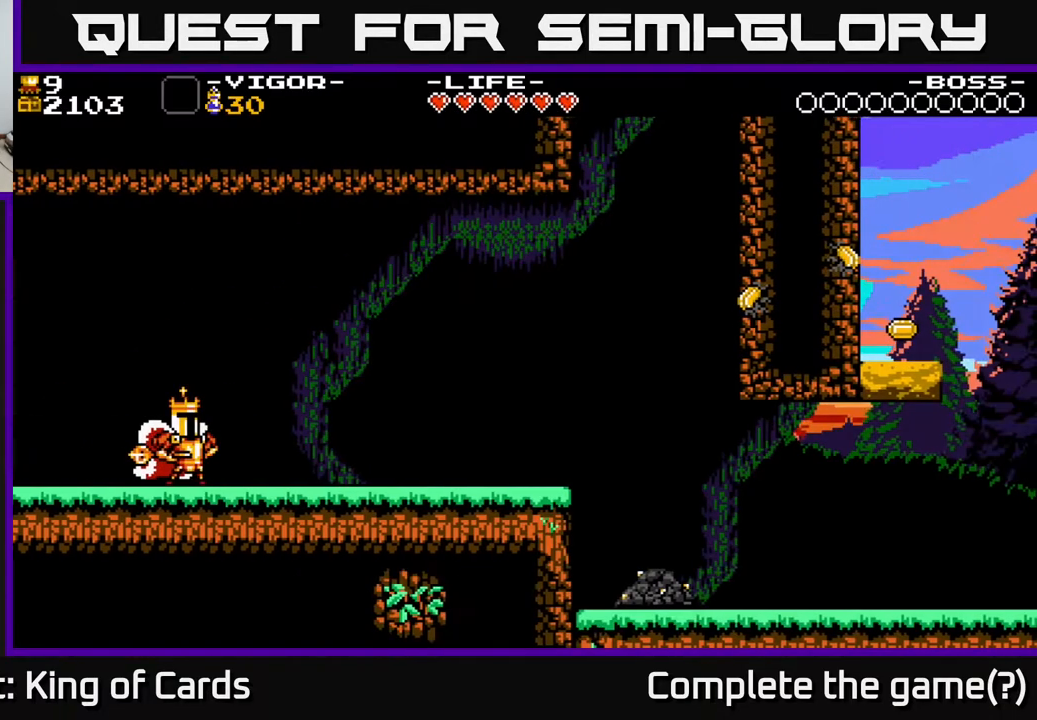
{"buttons": ["DPAD_RIGHT"], "events": [[50, "DPAD_RIGHT", "down"]]}
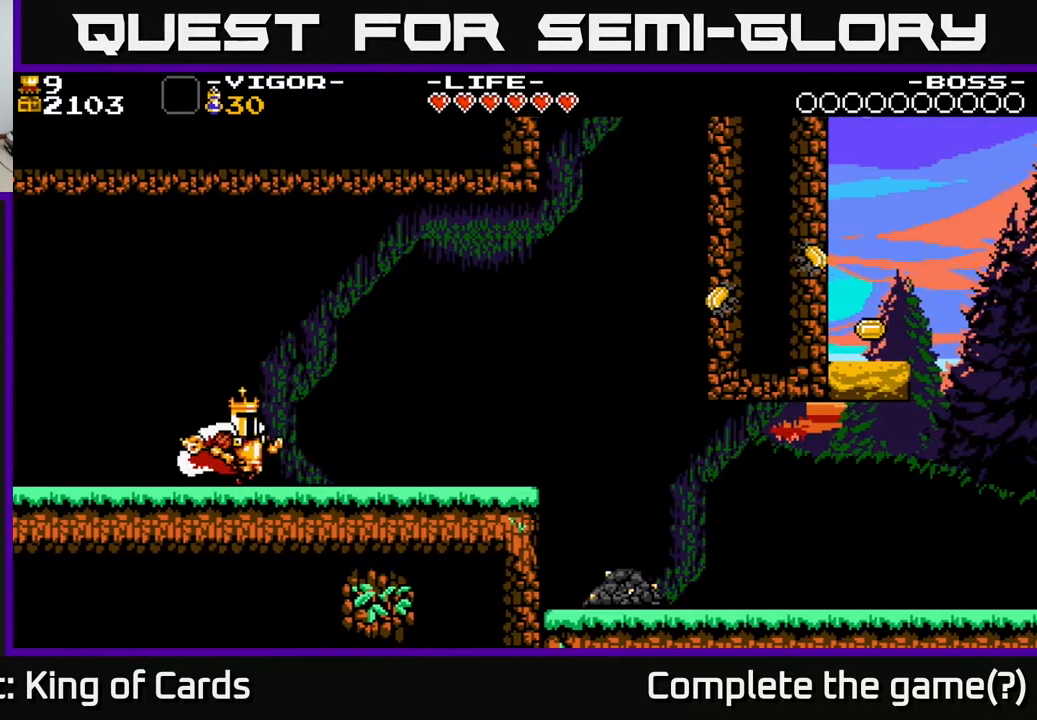
{"buttons": ["DPAD_RIGHT"], "events": []}
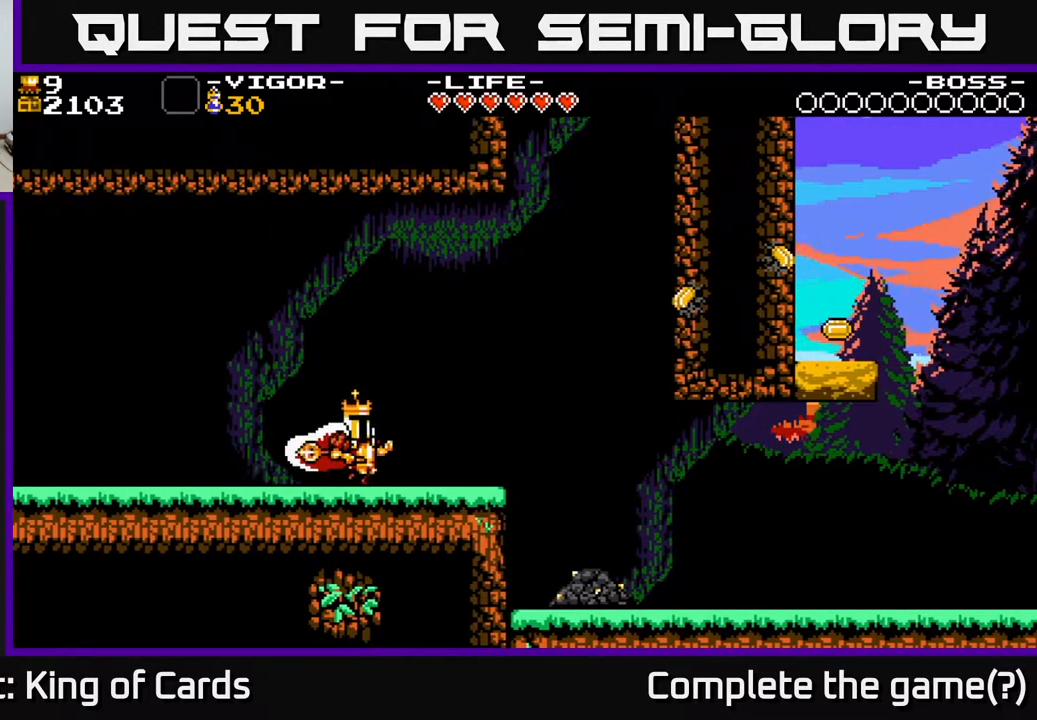
{"buttons": ["A", "DPAD_RIGHT"], "events": [[467, "A", "down"]]}
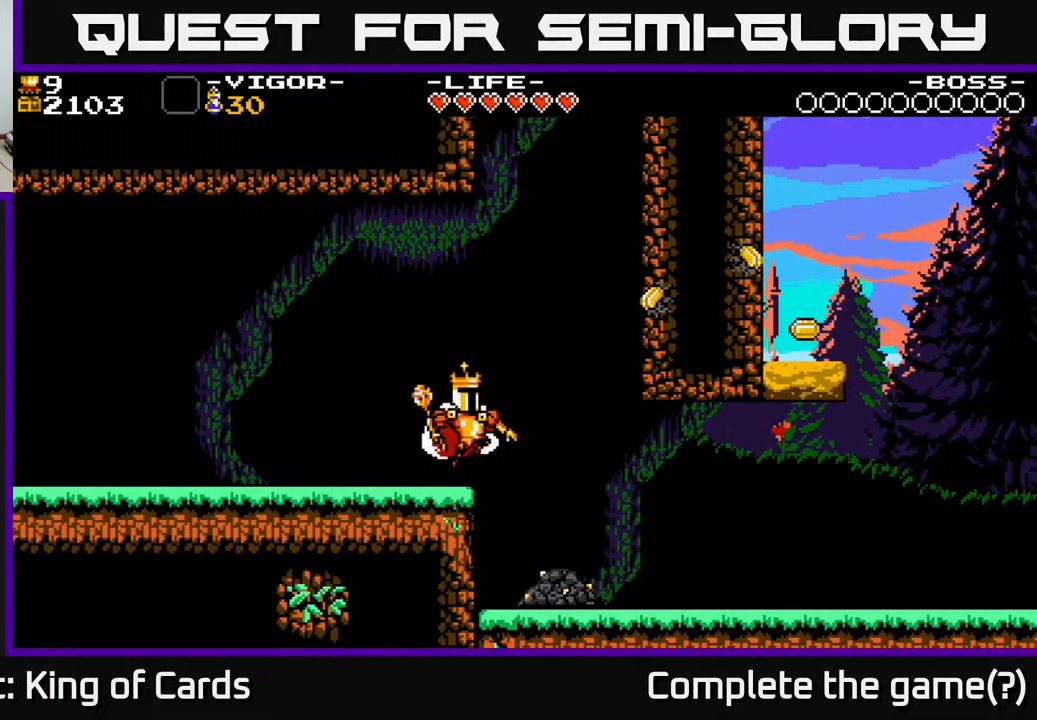
{"buttons": ["A", "X", "DPAD_RIGHT"], "events": [[317, "X", "down"]]}
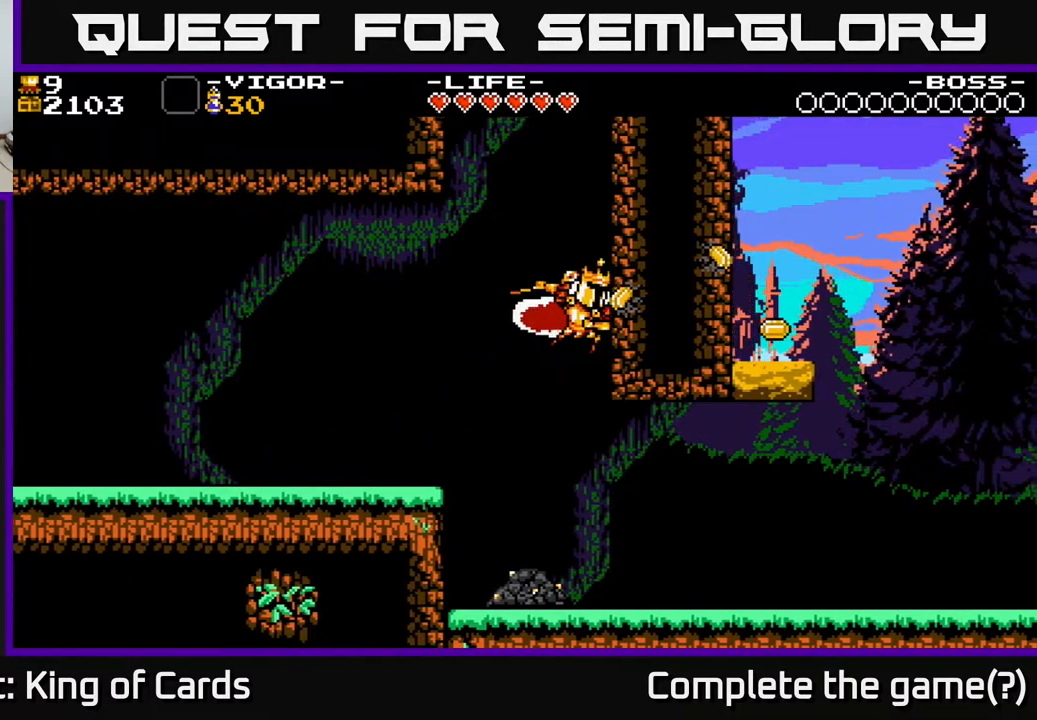
{"buttons": ["DPAD_LEFT"], "events": [[50, "X", "up"], [67, "A", "up"], [133, "DPAD_RIGHT", "up"], [483, "DPAD_LEFT", "down"]]}
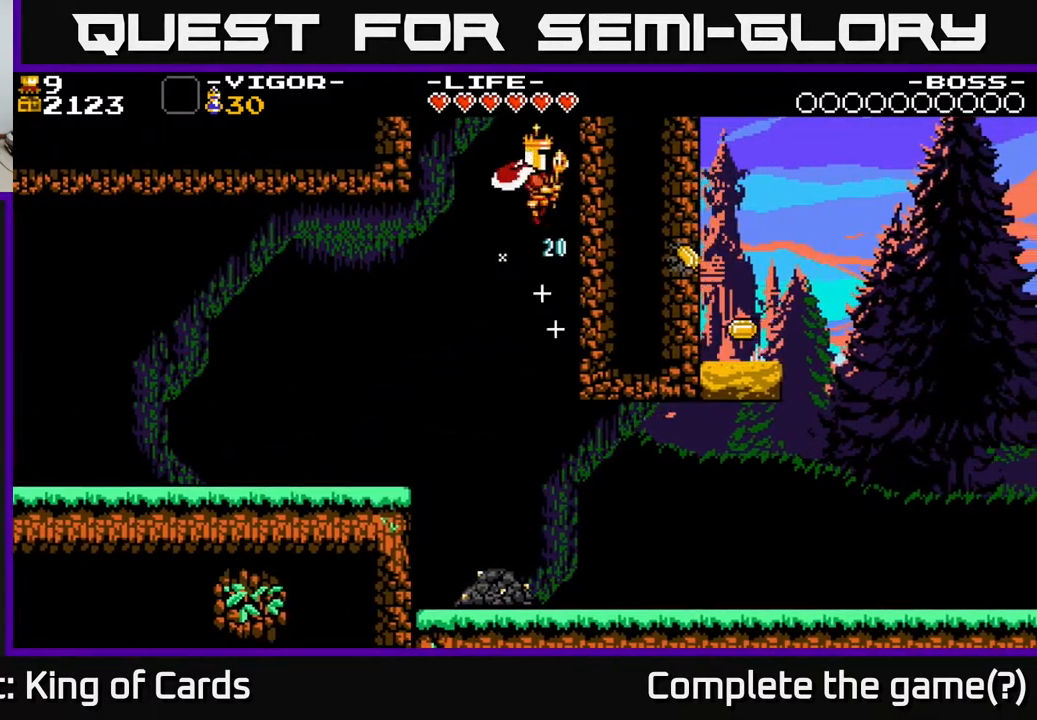
{"buttons": ["DPAD_RIGHT"], "events": [[133, "DPAD_LEFT", "up"], [433, "DPAD_RIGHT", "down"]]}
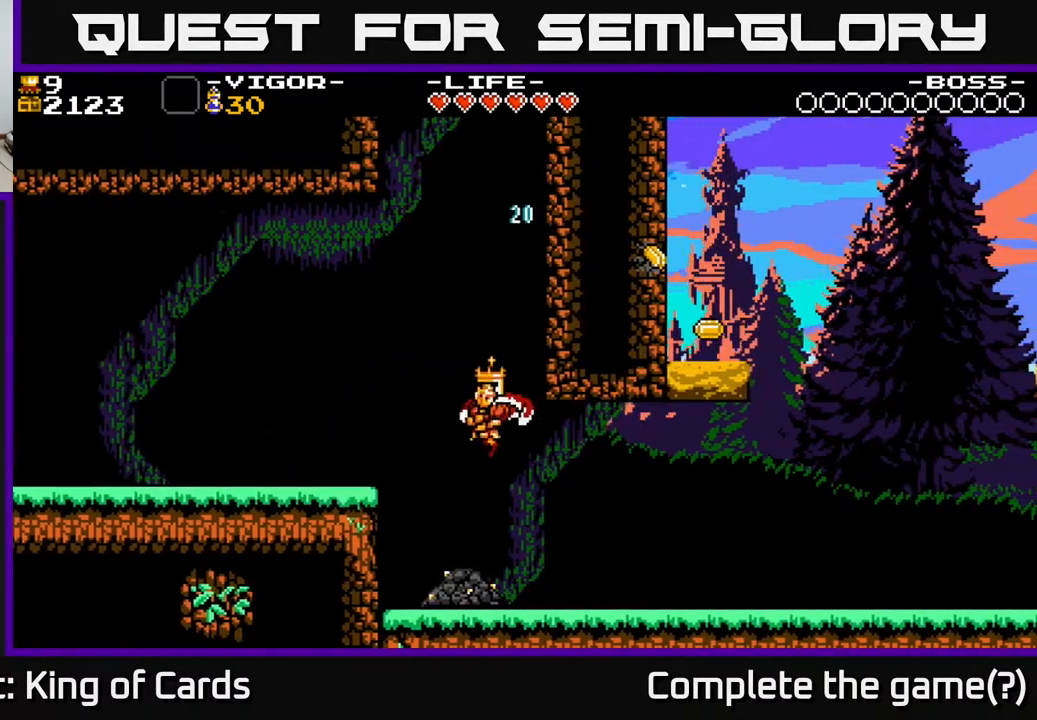
{"buttons": ["DPAD_RIGHT"], "events": []}
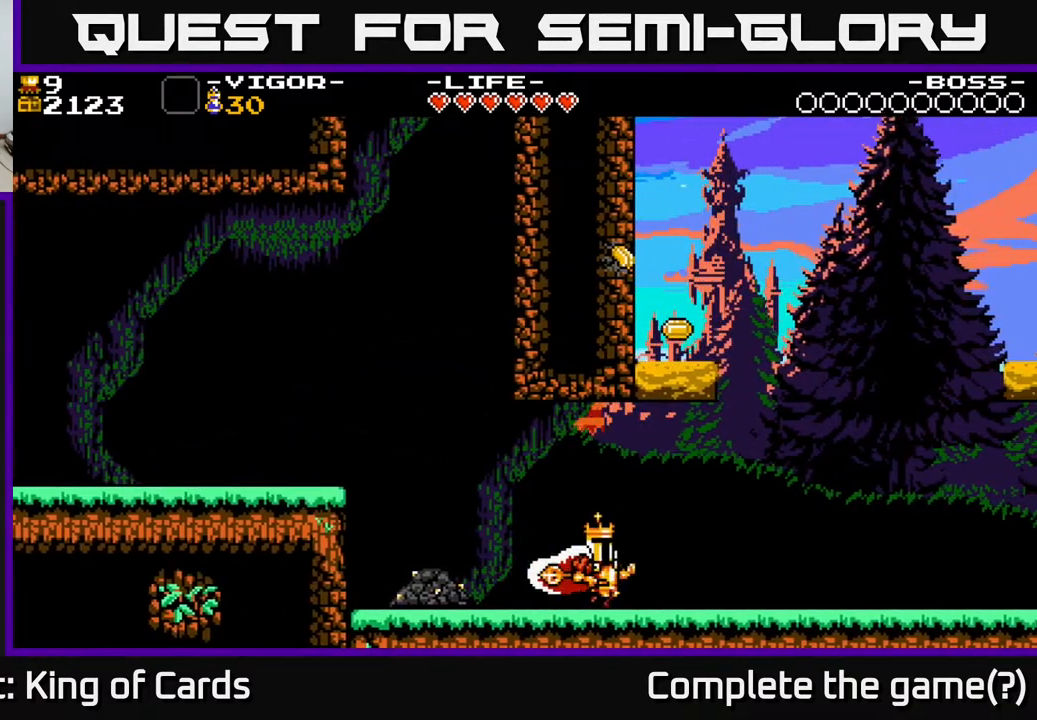
{"buttons": ["DPAD_RIGHT"], "events": []}
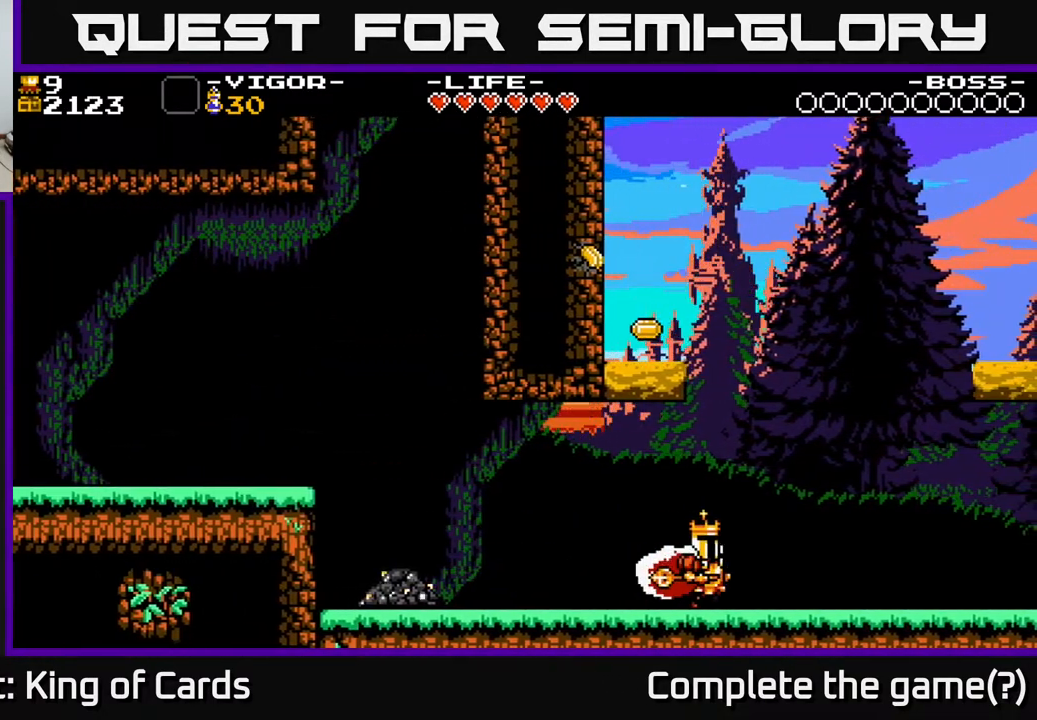
{"buttons": ["A", "DPAD_RIGHT"], "events": [[500, "A", "down"]]}
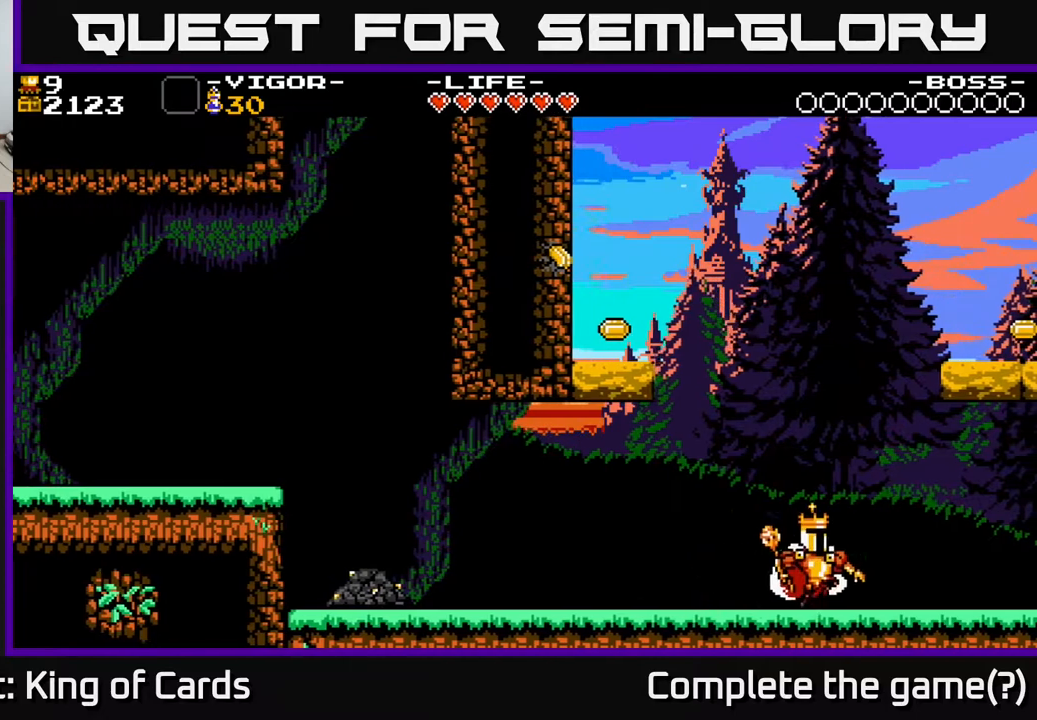
{"buttons": ["A", "DPAD_LEFT"], "events": [[350, "X", "down"], [400, "DPAD_RIGHT", "up"], [433, "DPAD_LEFT", "down"], [433, "X", "up"]]}
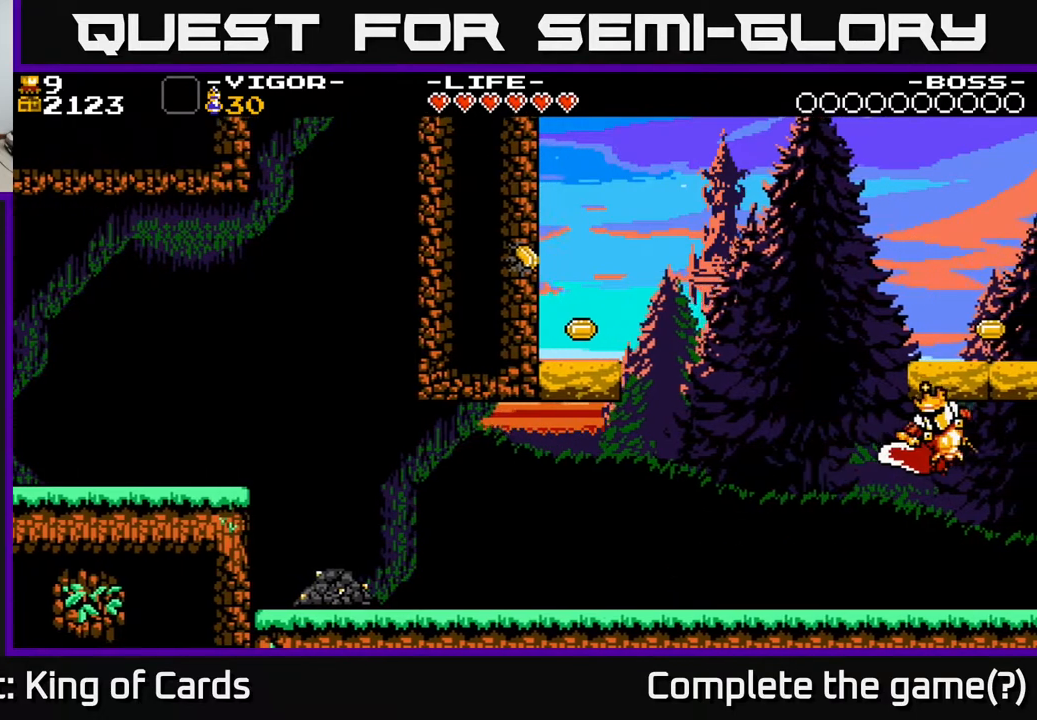
{"buttons": ["DPAD_LEFT"], "events": [[433, "A", "up"]]}
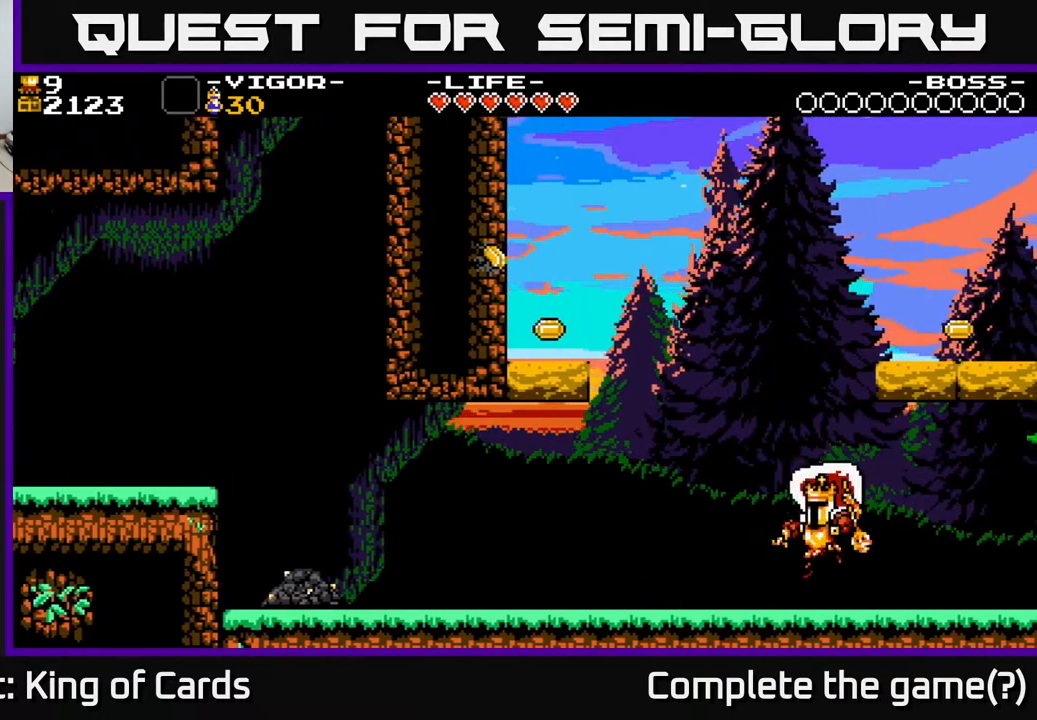
{"buttons": ["A", "DPAD_LEFT"], "events": [[433, "A", "down"]]}
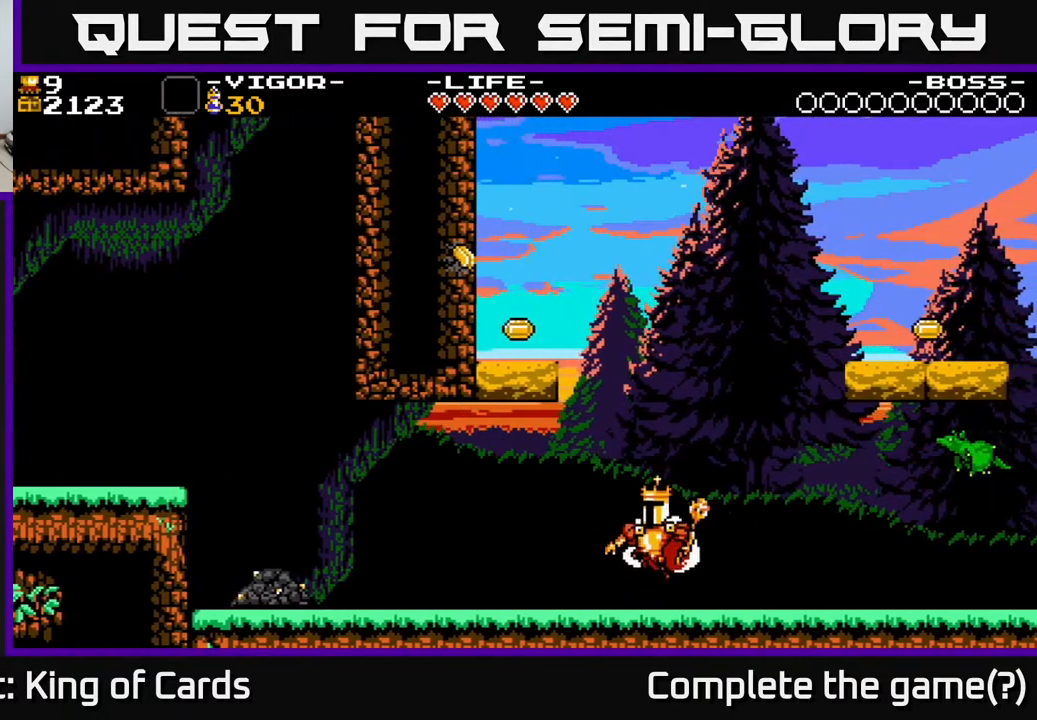
{"buttons": ["DPAD_LEFT"], "events": [[83, "A", "up"]]}
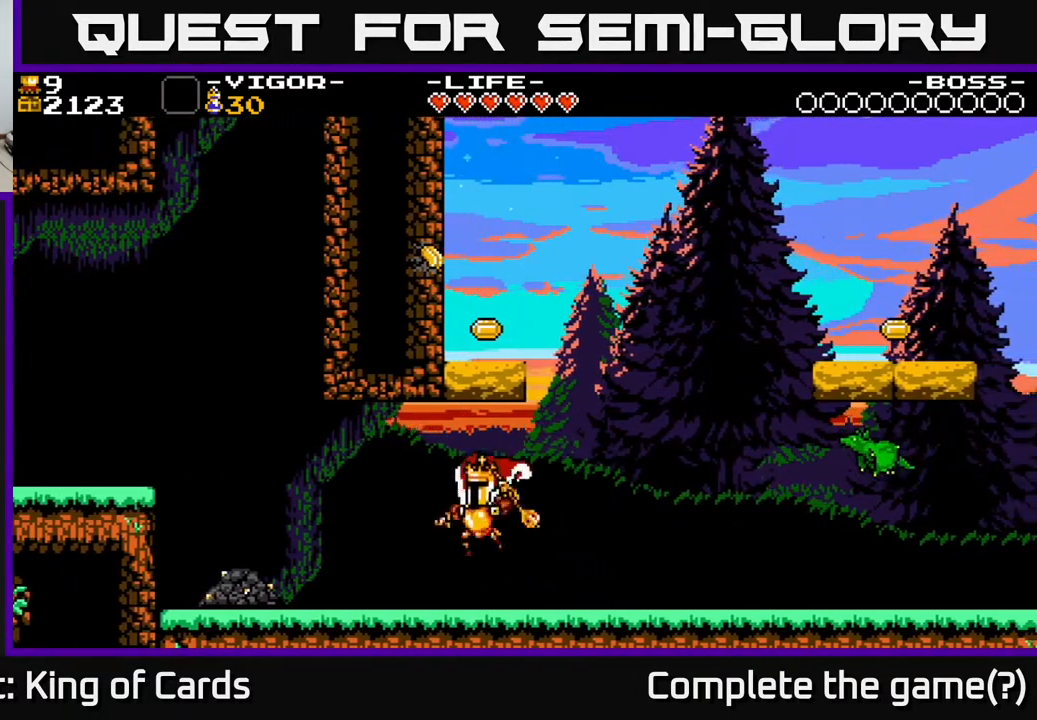
{"buttons": ["X", "DPAD_LEFT"], "events": [[483, "X", "down"]]}